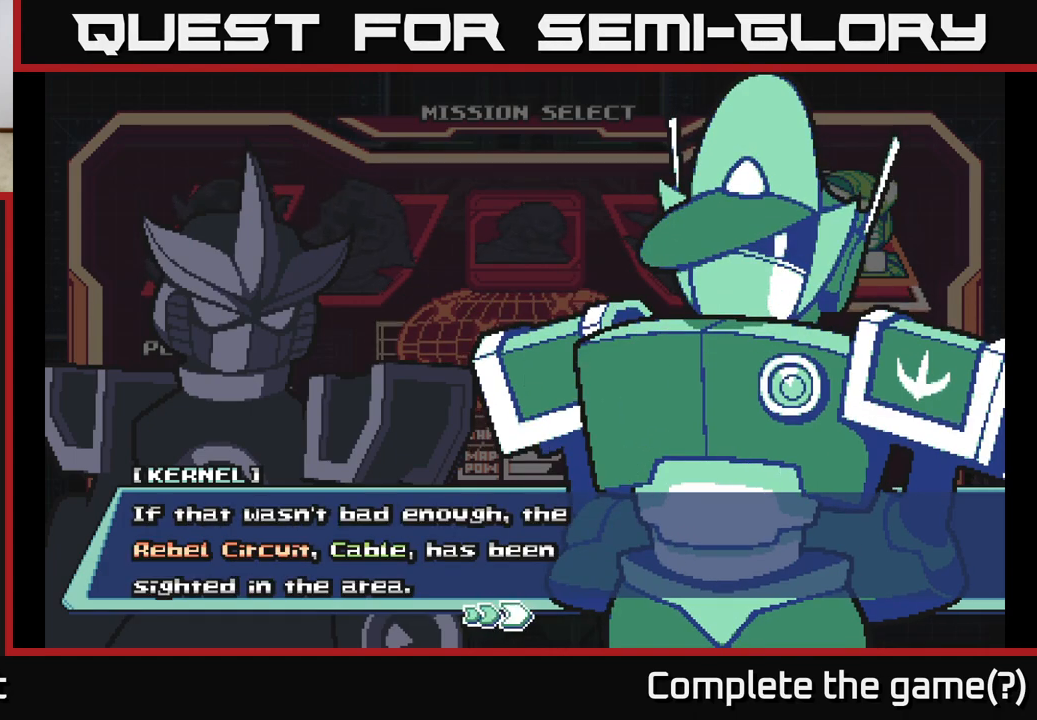
Gameplay with a controller (Xbox layout); each line is a JSON object with the inputs held at the frame after it. "events" lists button and stick changes between this image and that frame as [ms after this image, input, new state], when the widget could be followed in between.
{"buttons": [], "left_stick": "center", "right_stick": "center", "events": []}
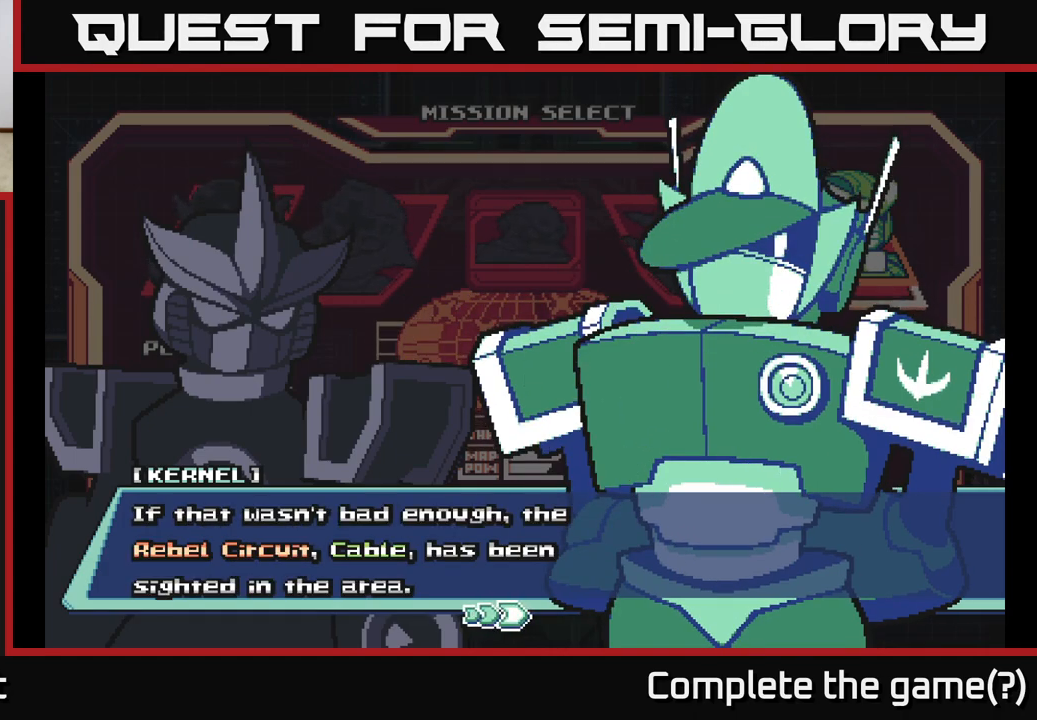
{"buttons": [], "left_stick": "center", "right_stick": "center", "events": []}
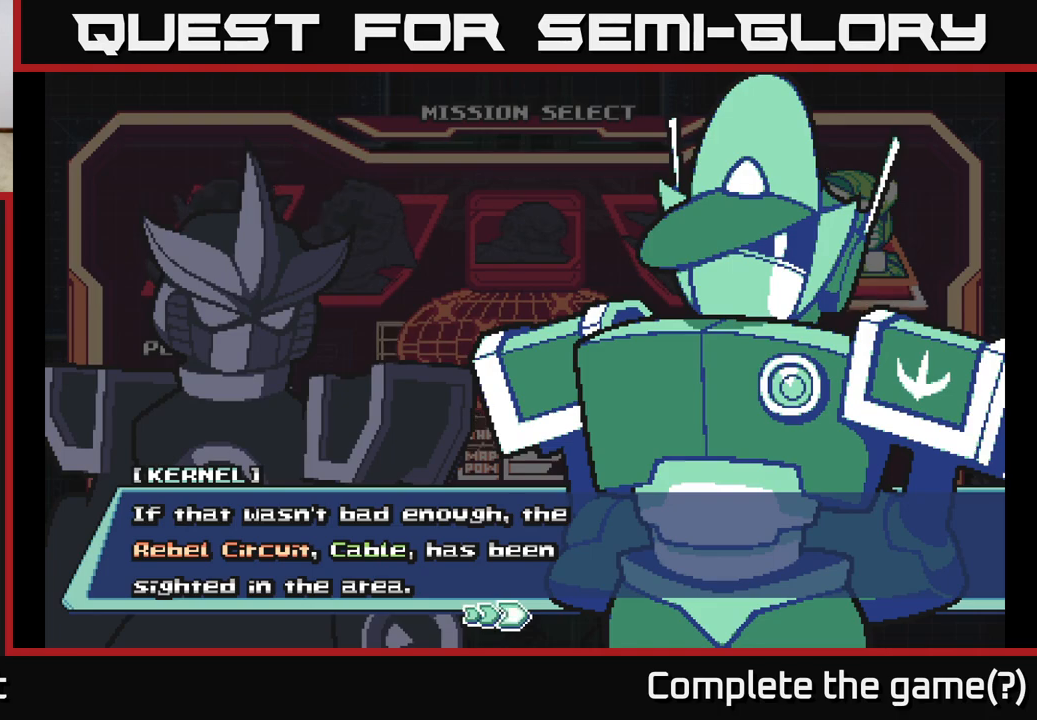
{"buttons": [], "left_stick": "center", "right_stick": "center", "events": []}
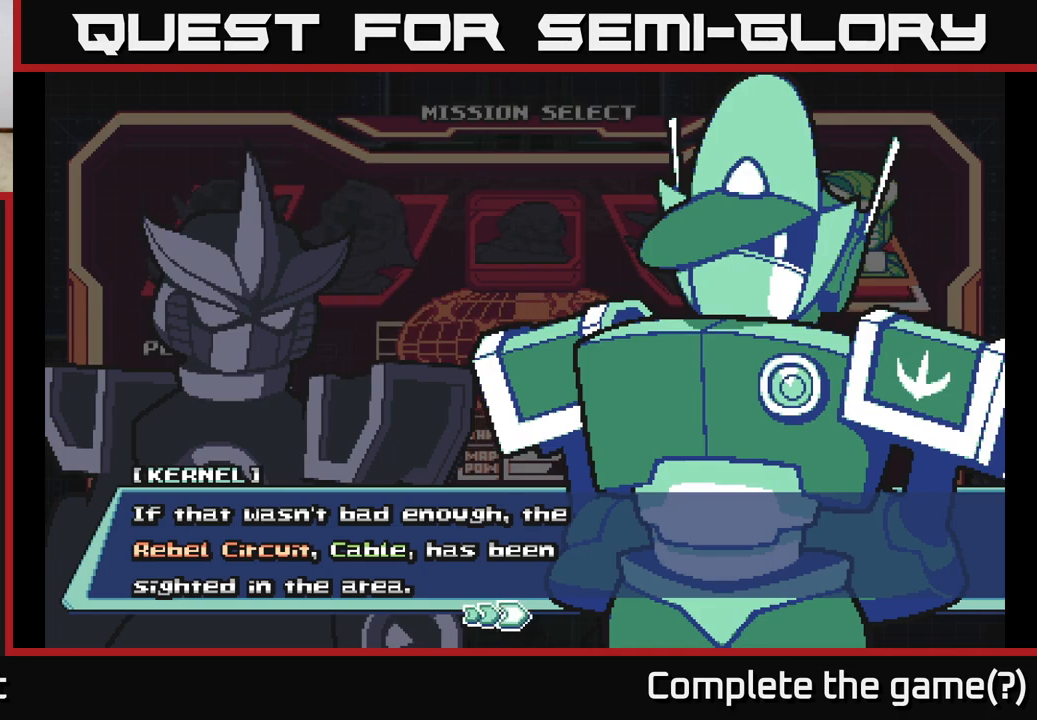
{"buttons": [], "left_stick": "center", "right_stick": "center", "events": [[100, "A", "down"], [183, "A", "up"]]}
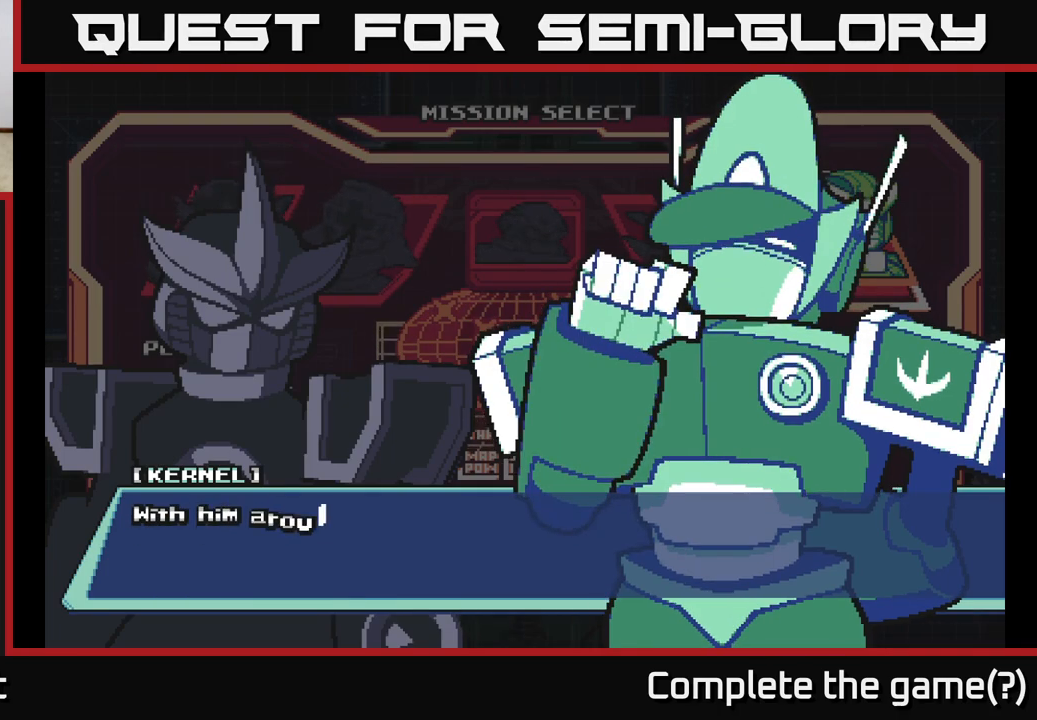
{"buttons": [], "left_stick": "center", "right_stick": "center", "events": []}
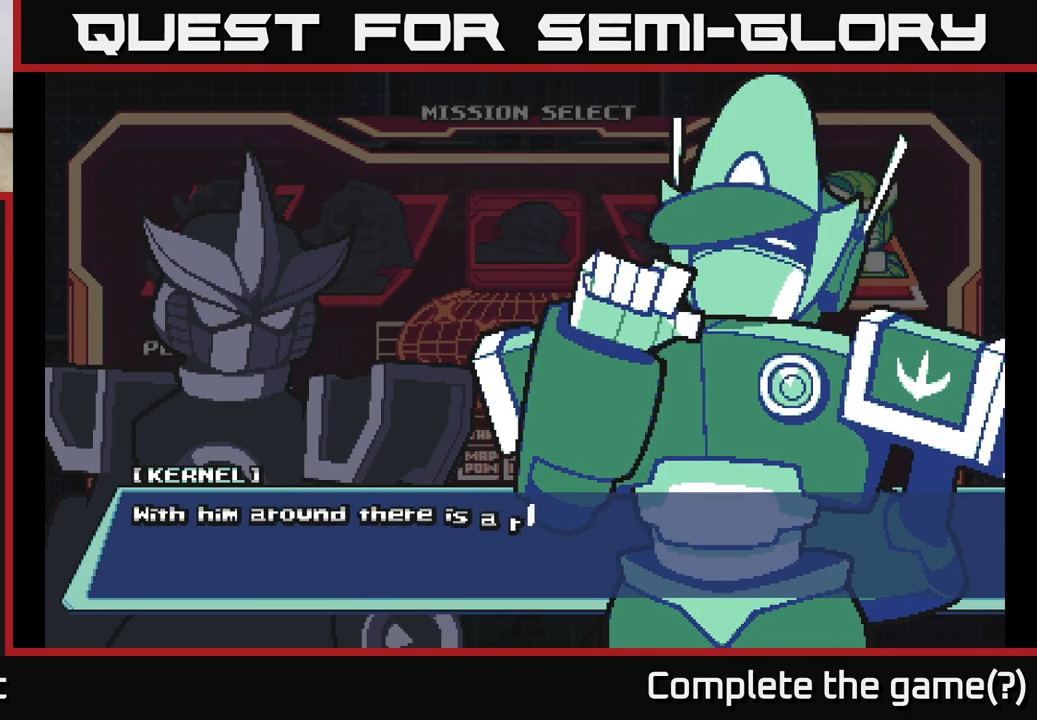
{"buttons": [], "left_stick": "center", "right_stick": "center", "events": []}
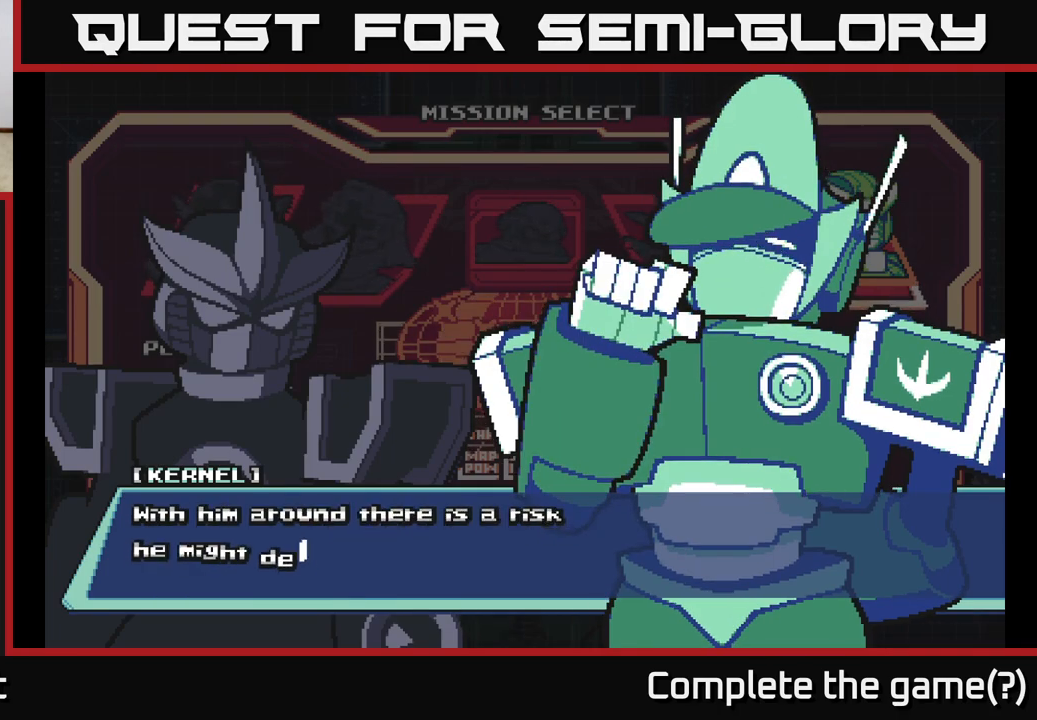
{"buttons": [], "left_stick": "center", "right_stick": "center", "events": []}
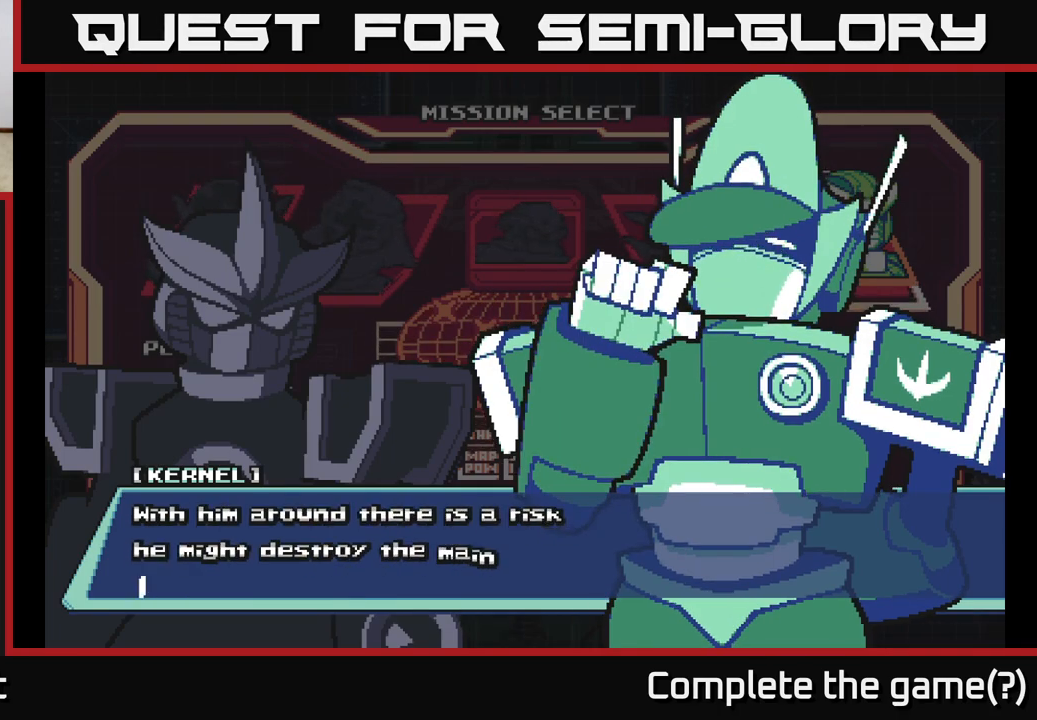
{"buttons": [], "left_stick": "center", "right_stick": "center", "events": []}
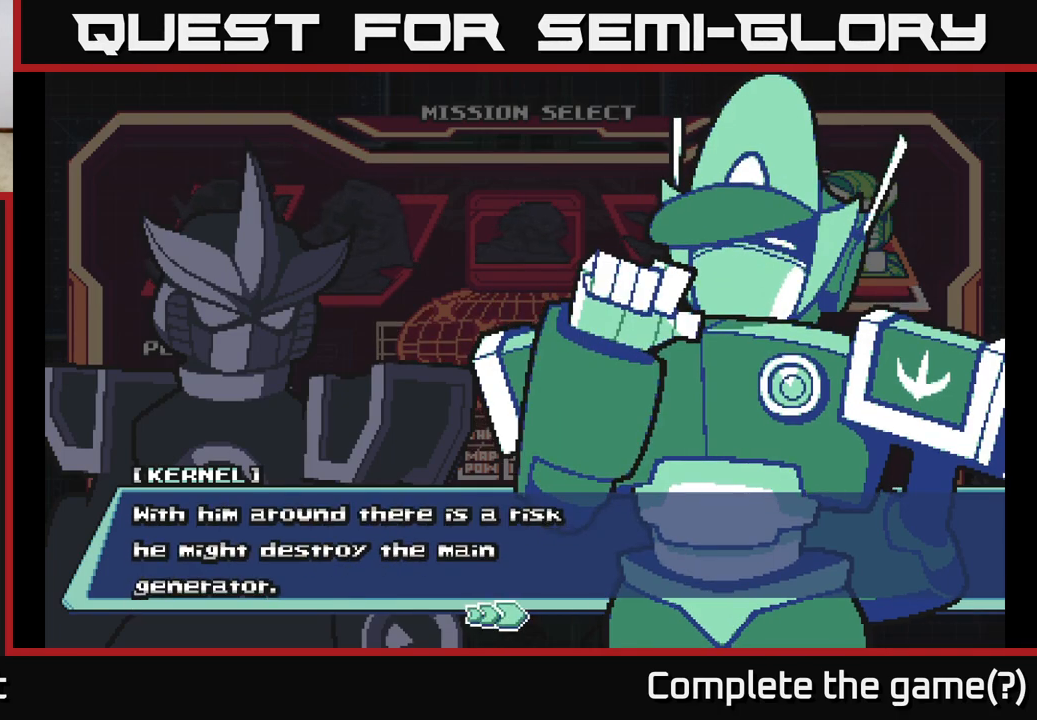
{"buttons": [], "left_stick": "center", "right_stick": "center", "events": []}
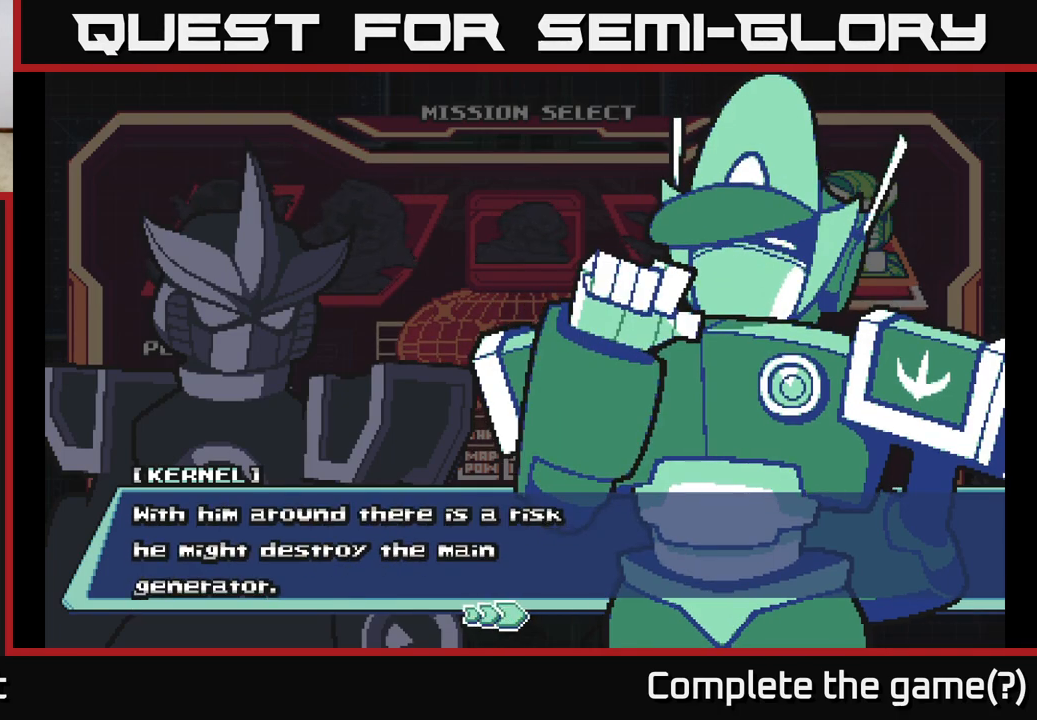
{"buttons": [], "left_stick": "center", "right_stick": "center", "events": []}
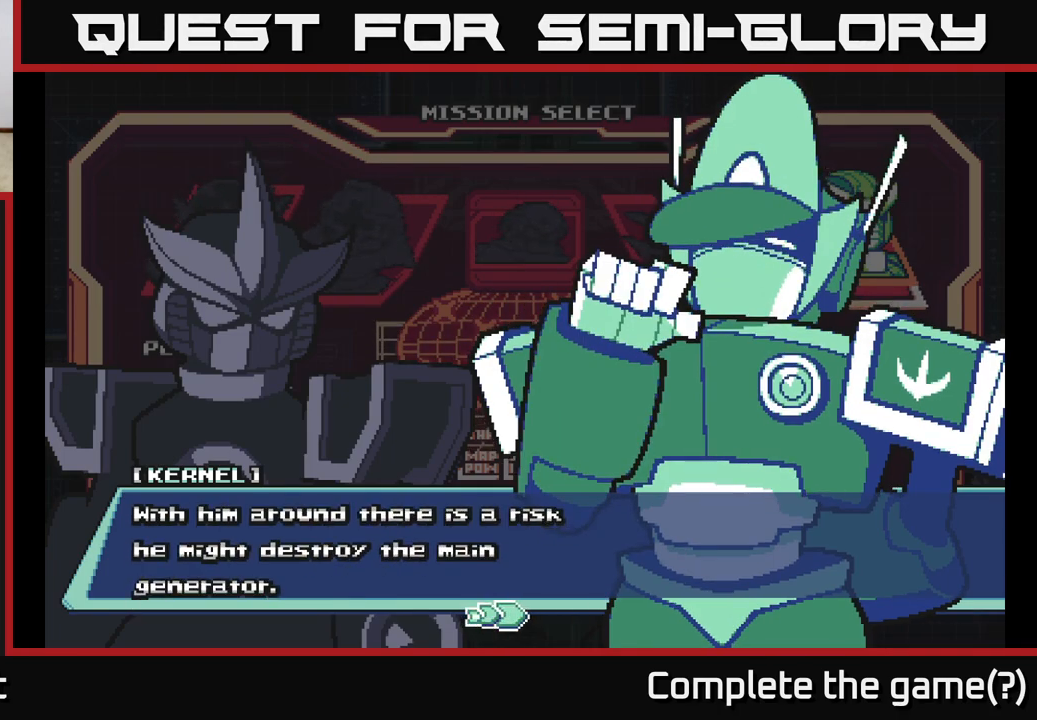
{"buttons": [], "left_stick": "center", "right_stick": "center", "events": []}
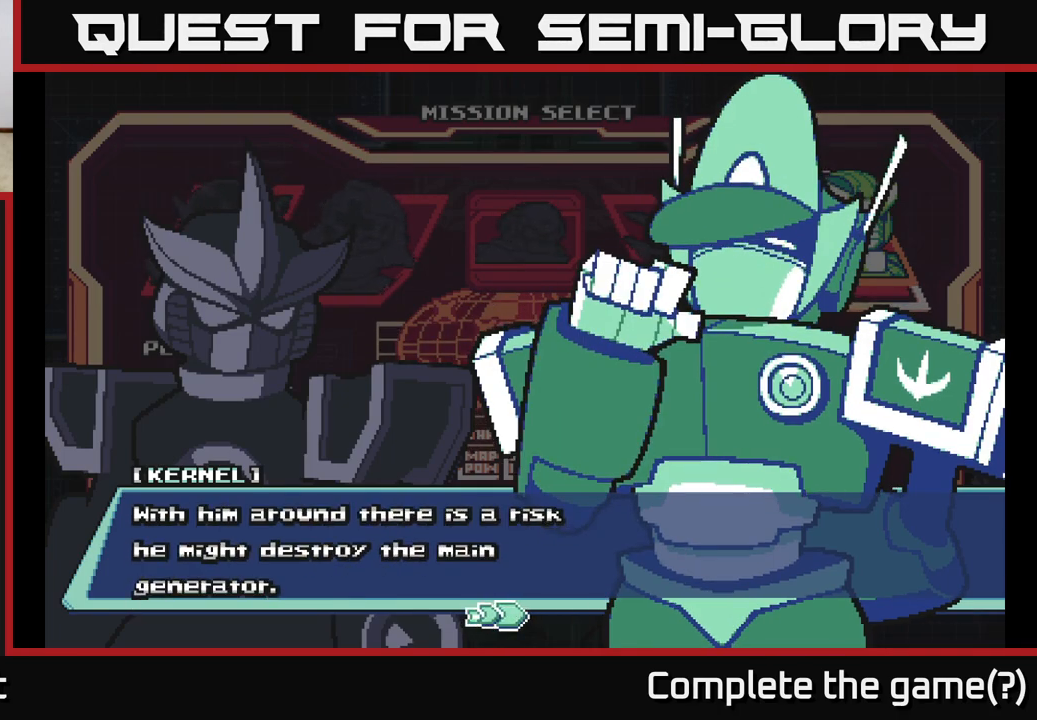
{"buttons": [], "left_stick": "center", "right_stick": "center", "events": [[217, "A", "down"], [417, "A", "up"]]}
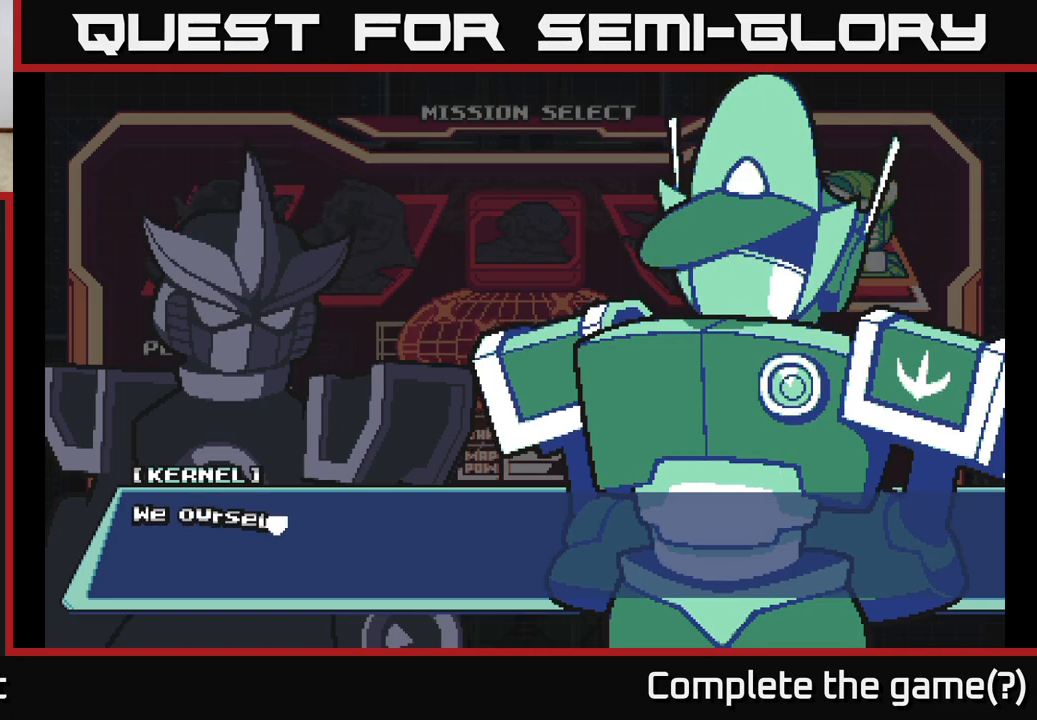
{"buttons": [], "left_stick": "center", "right_stick": "center", "events": [[133, "A", "down"], [317, "A", "up"]]}
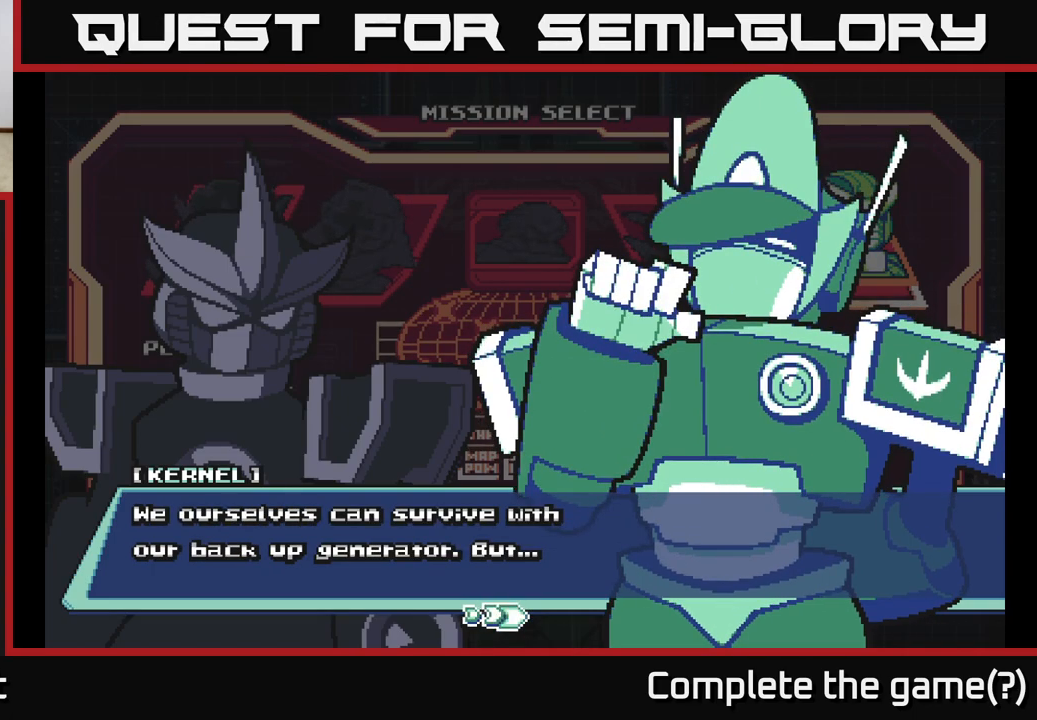
{"buttons": [], "left_stick": "center", "right_stick": "center", "events": []}
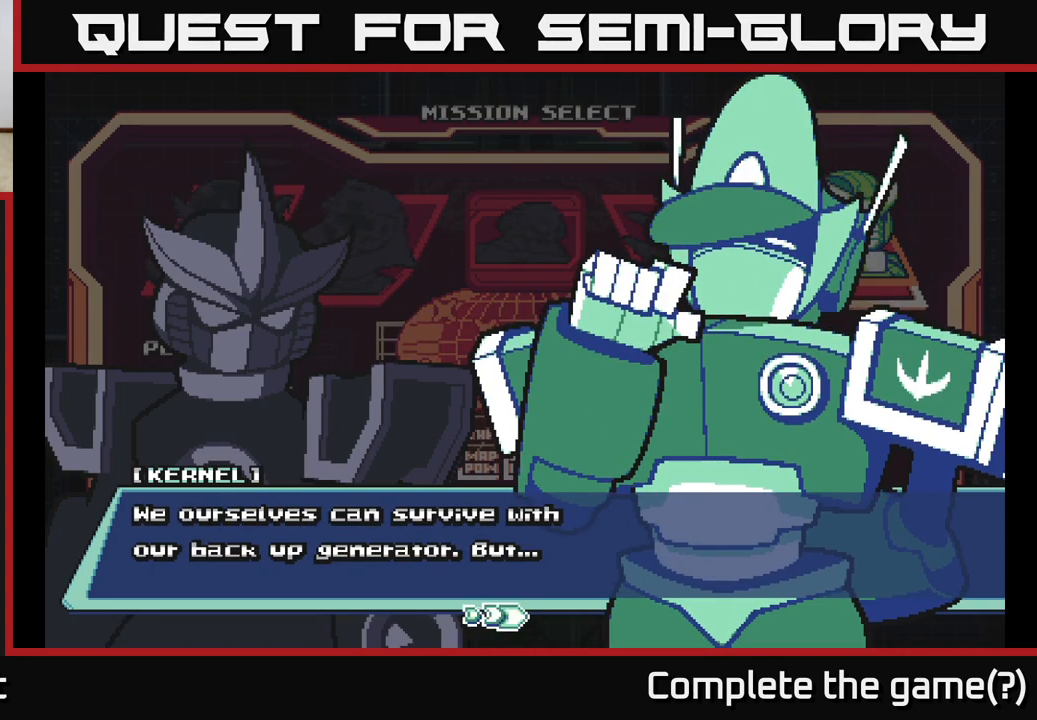
{"buttons": ["A"], "left_stick": "center", "right_stick": "center", "events": [[483, "A", "down"]]}
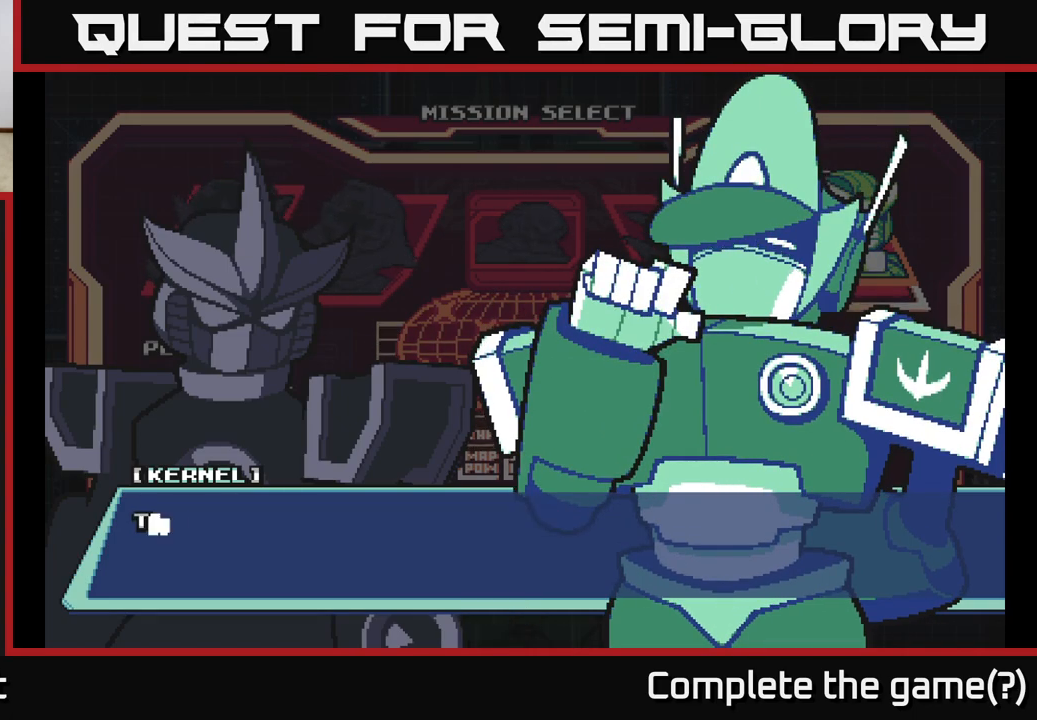
{"buttons": ["A"], "left_stick": "center", "right_stick": "center", "events": [[200, "A", "up"], [467, "A", "down"]]}
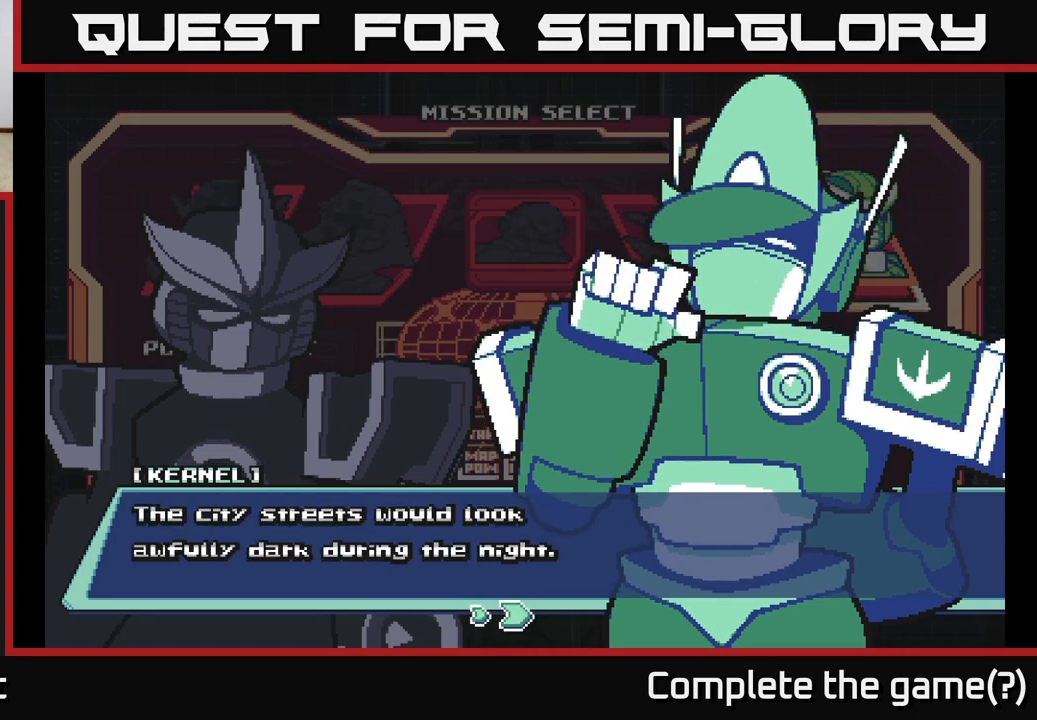
{"buttons": [], "left_stick": "center", "right_stick": "center", "events": [[150, "A", "up"]]}
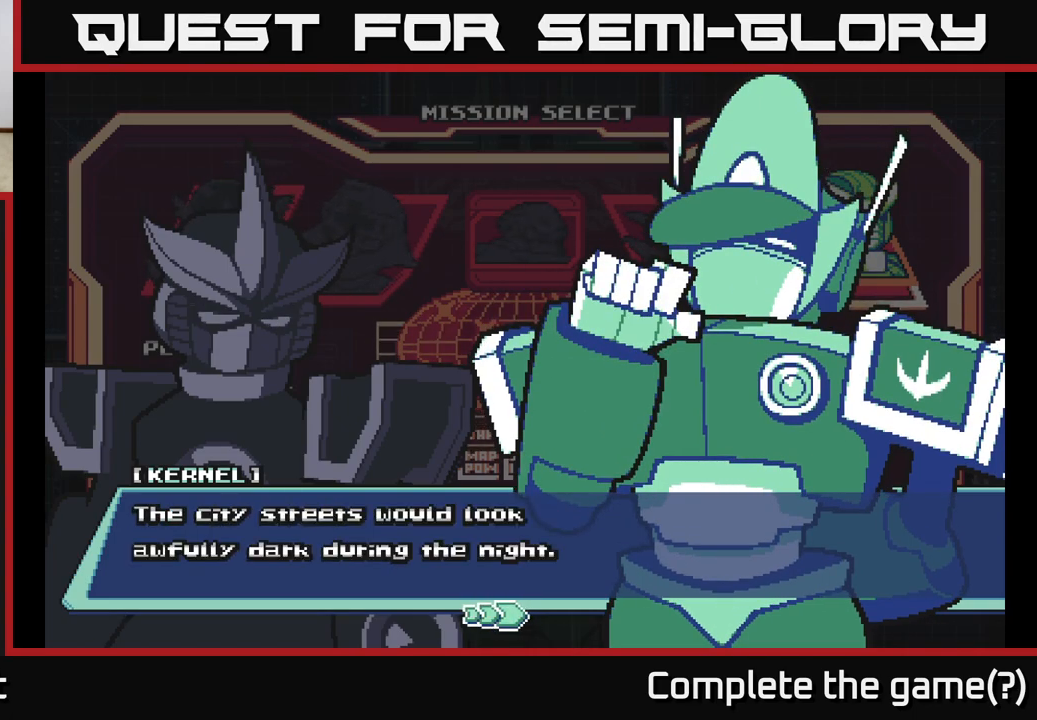
{"buttons": [], "left_stick": "center", "right_stick": "center", "events": []}
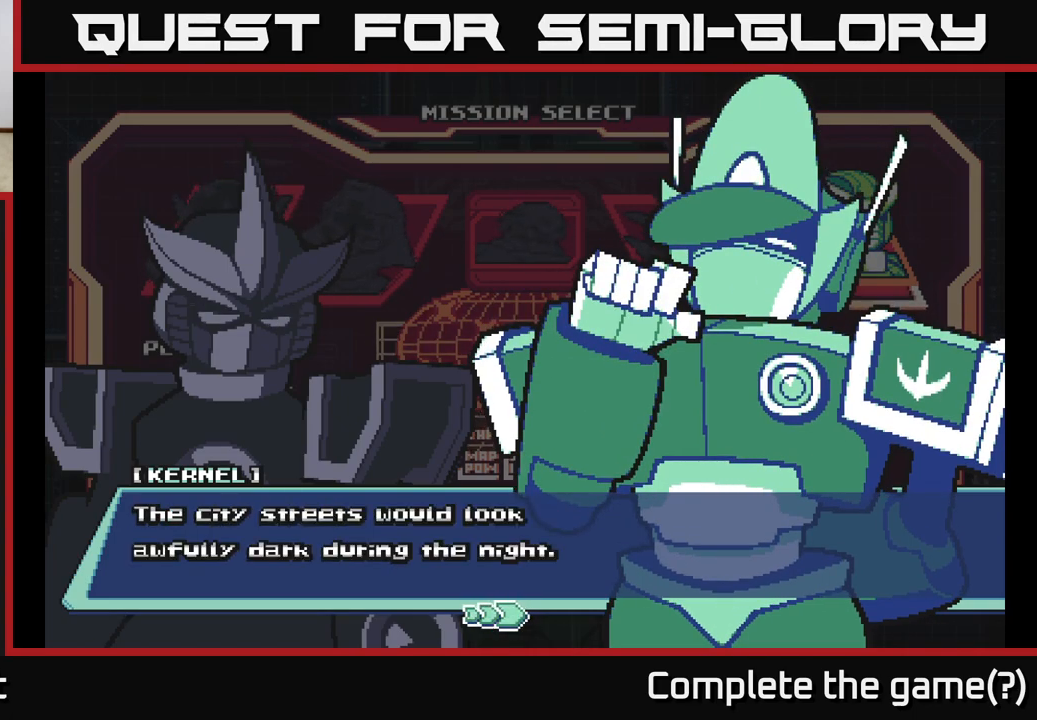
{"buttons": [], "left_stick": "center", "right_stick": "center", "events": []}
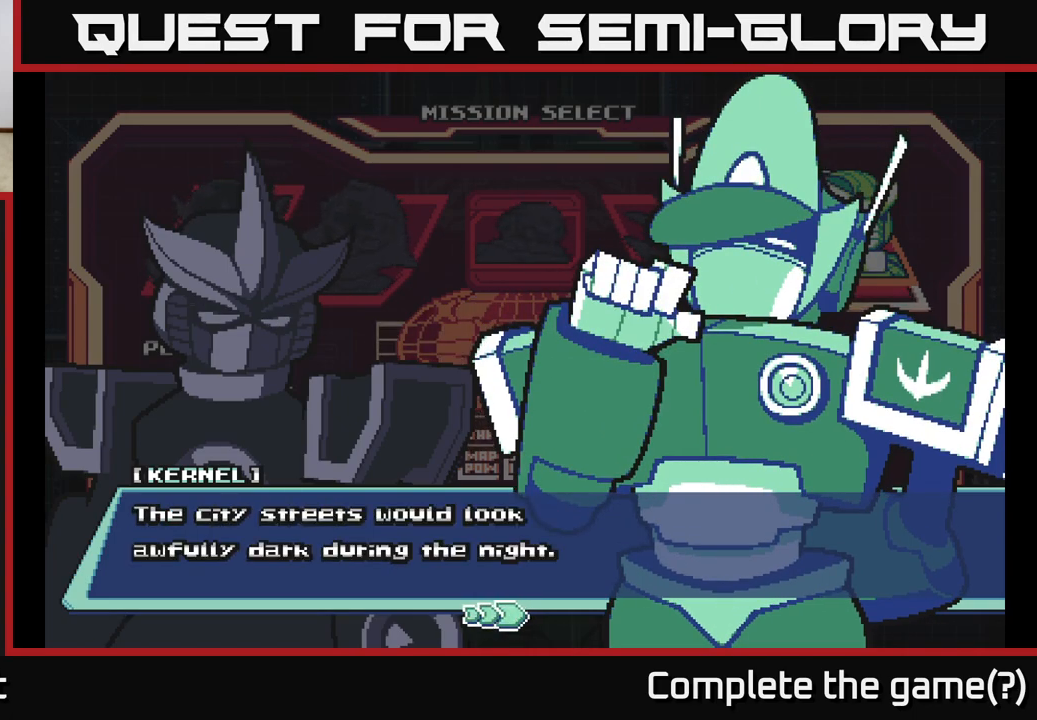
{"buttons": ["A"], "left_stick": "center", "right_stick": "center", "events": [[283, "A", "down"]]}
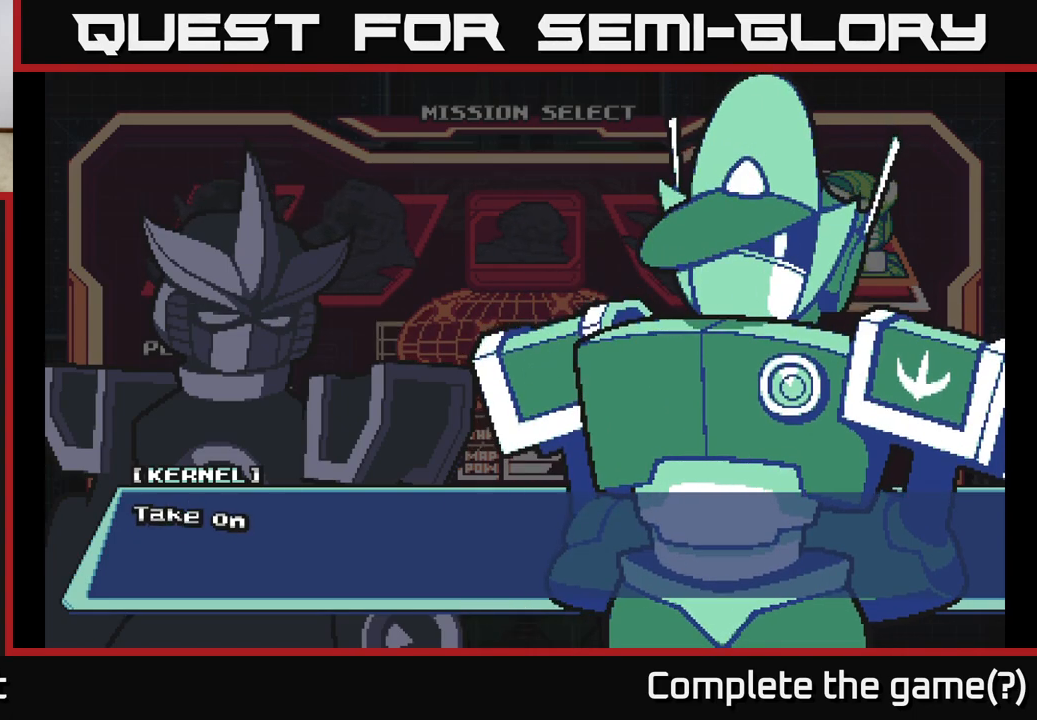
{"buttons": [], "left_stick": "center", "right_stick": "center", "events": [[17, "A", "up"], [133, "A", "down"], [367, "A", "up"]]}
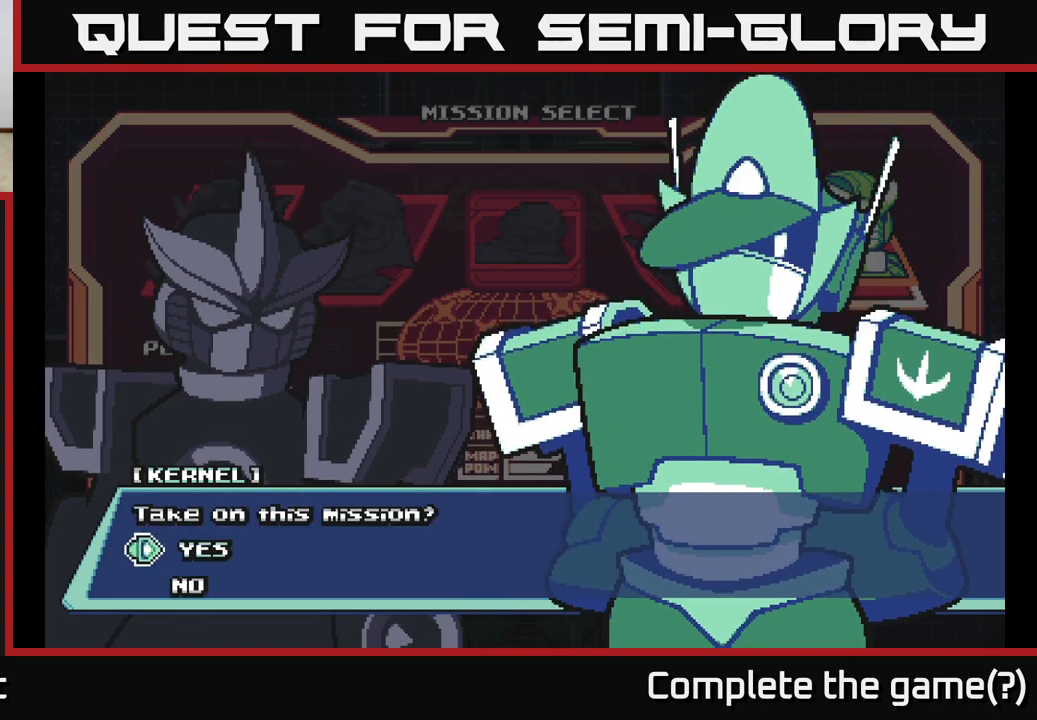
{"buttons": [], "left_stick": "center", "right_stick": "center", "events": []}
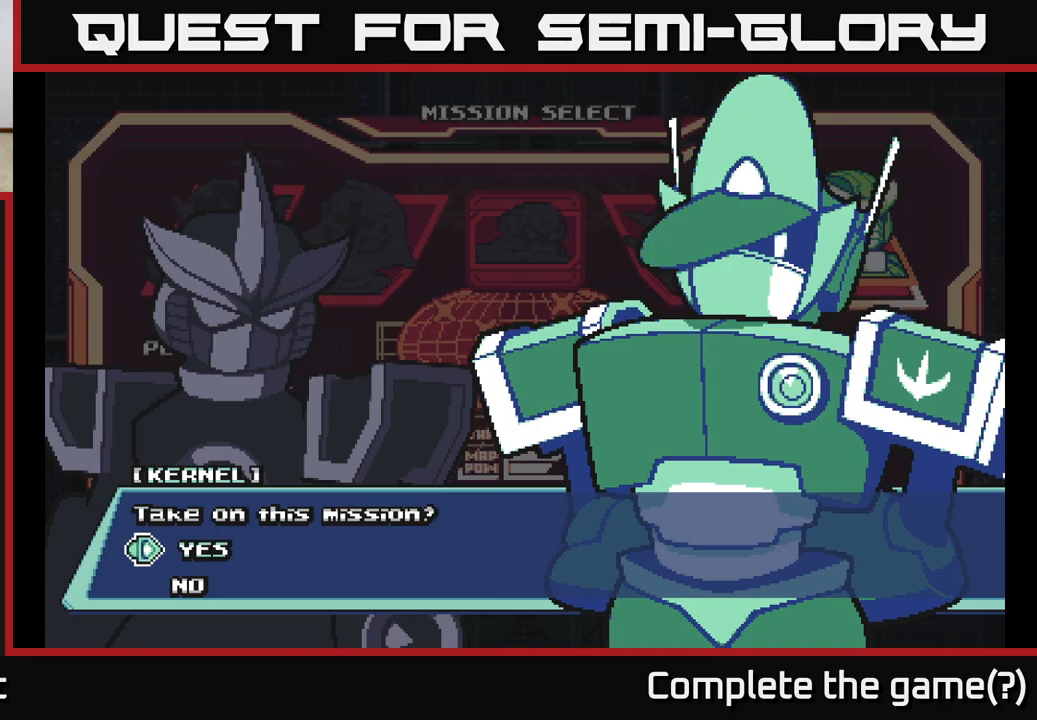
{"buttons": [], "left_stick": "center", "right_stick": "center", "events": [[100, "A", "down"], [200, "A", "up"]]}
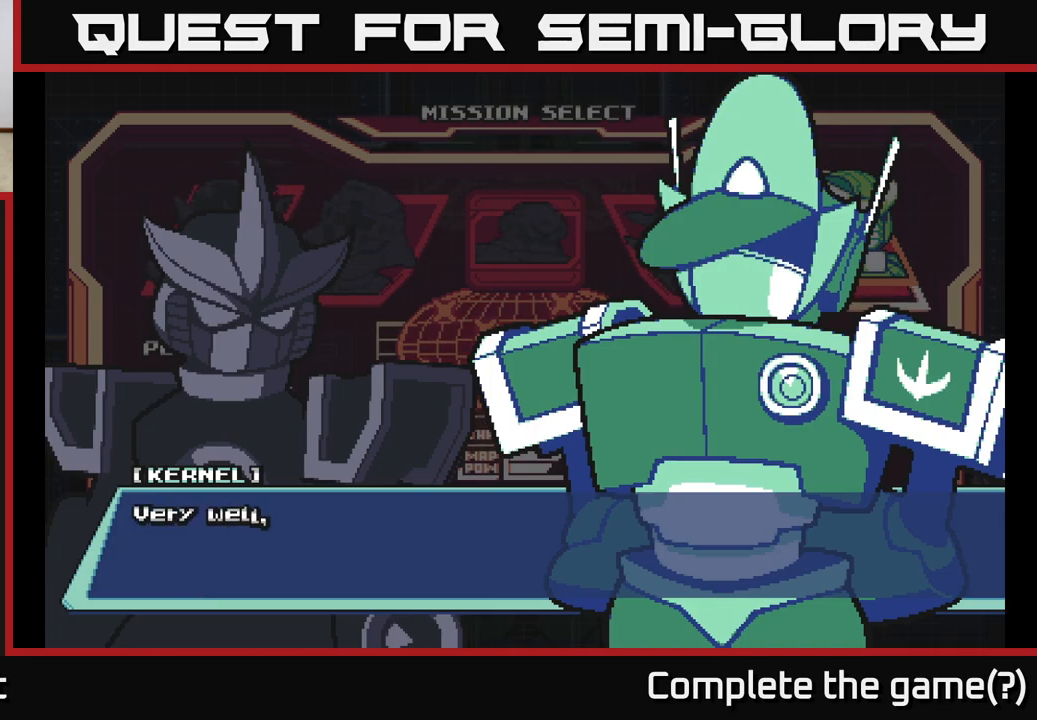
{"buttons": [], "left_stick": "center", "right_stick": "center", "events": []}
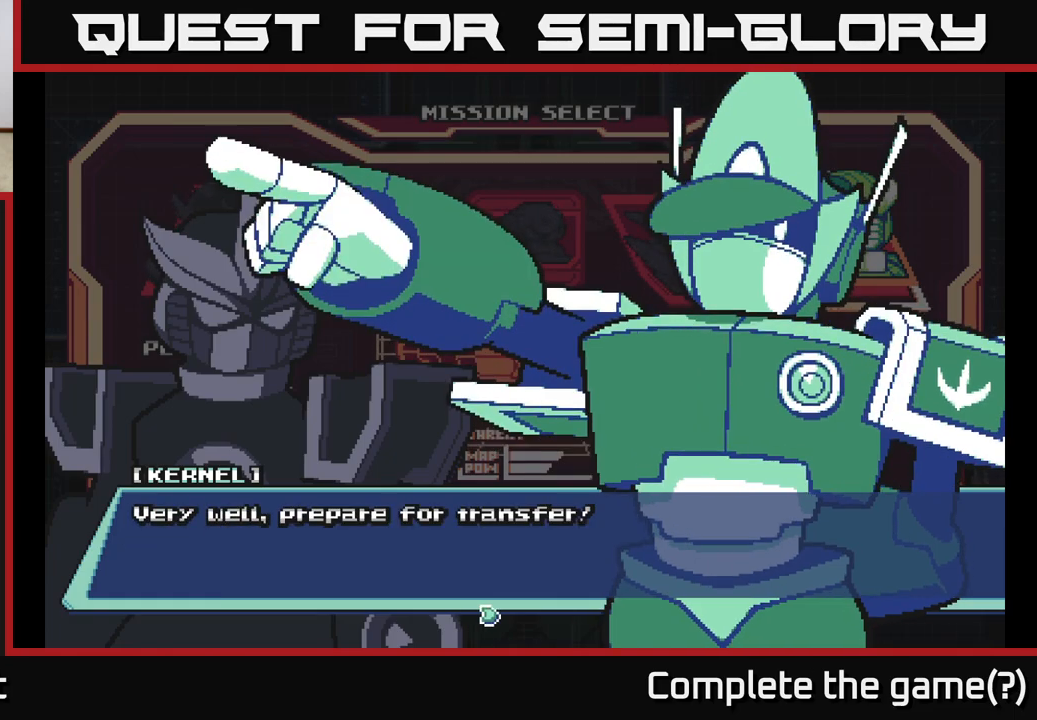
{"buttons": [], "left_stick": "center", "right_stick": "center", "events": [[17, "A", "down"], [83, "A", "up"]]}